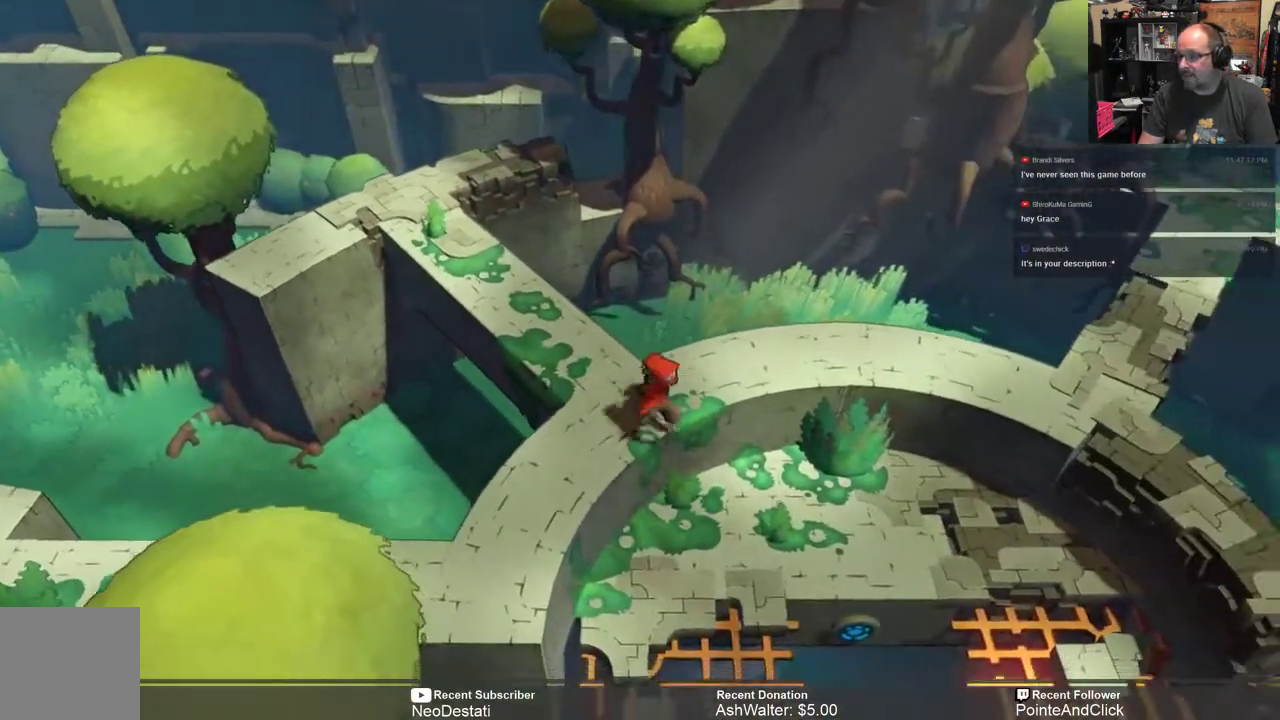
Gameplay with a controller (Xbox layout); each line is a JSON object with the inputs held at the frame after it. "events" lists button and stick changes between this image and that frame as [ms after this image, input, new state], when the widget could be followed in between.
{"buttons": ["R2"], "left_stick": "right", "right_stick": "center", "events": [[367, "left_stick", "right"]]}
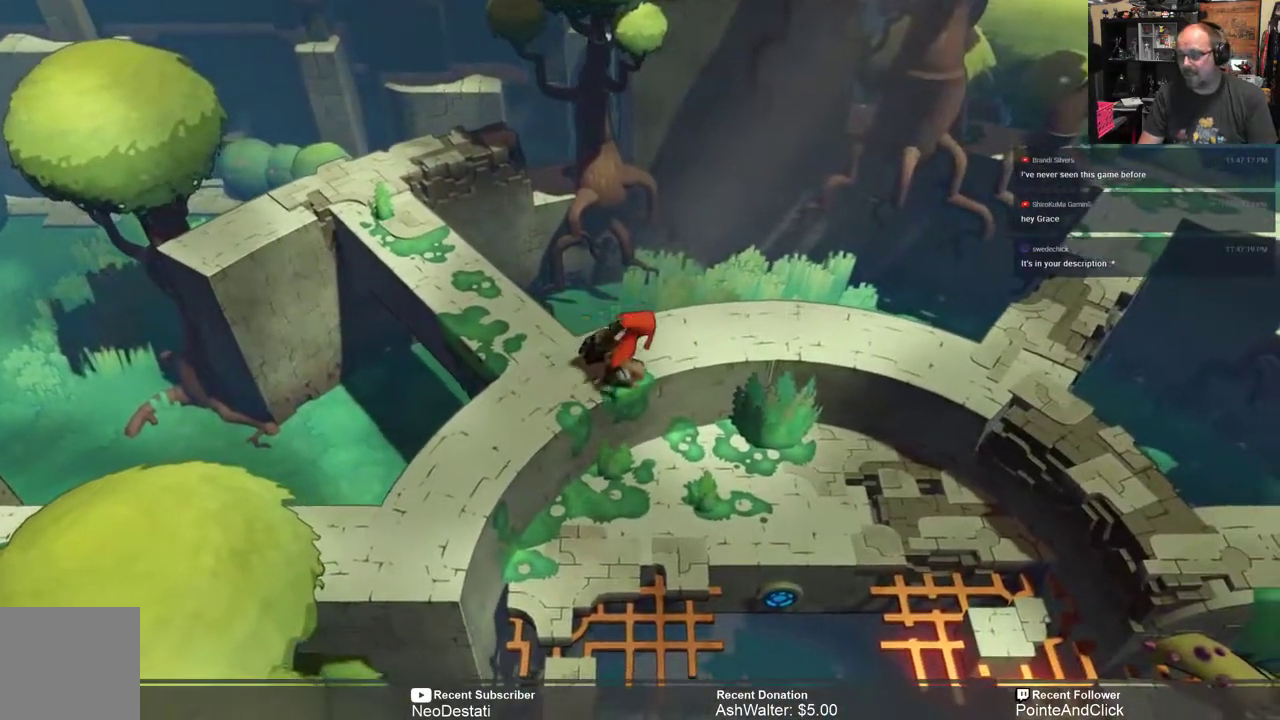
{"buttons": ["R2"], "left_stick": "right", "right_stick": "center", "events": []}
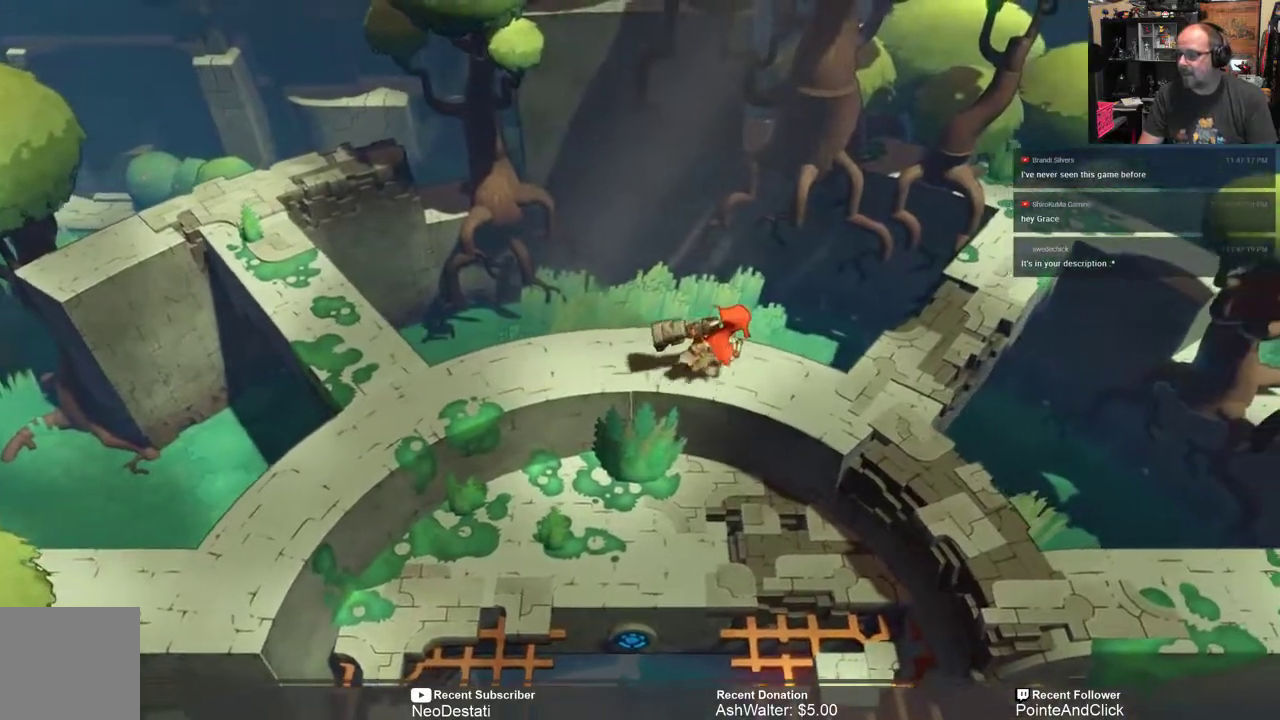
{"buttons": ["R2"], "left_stick": "center", "right_stick": "center", "events": [[350, "left_stick", "center"]]}
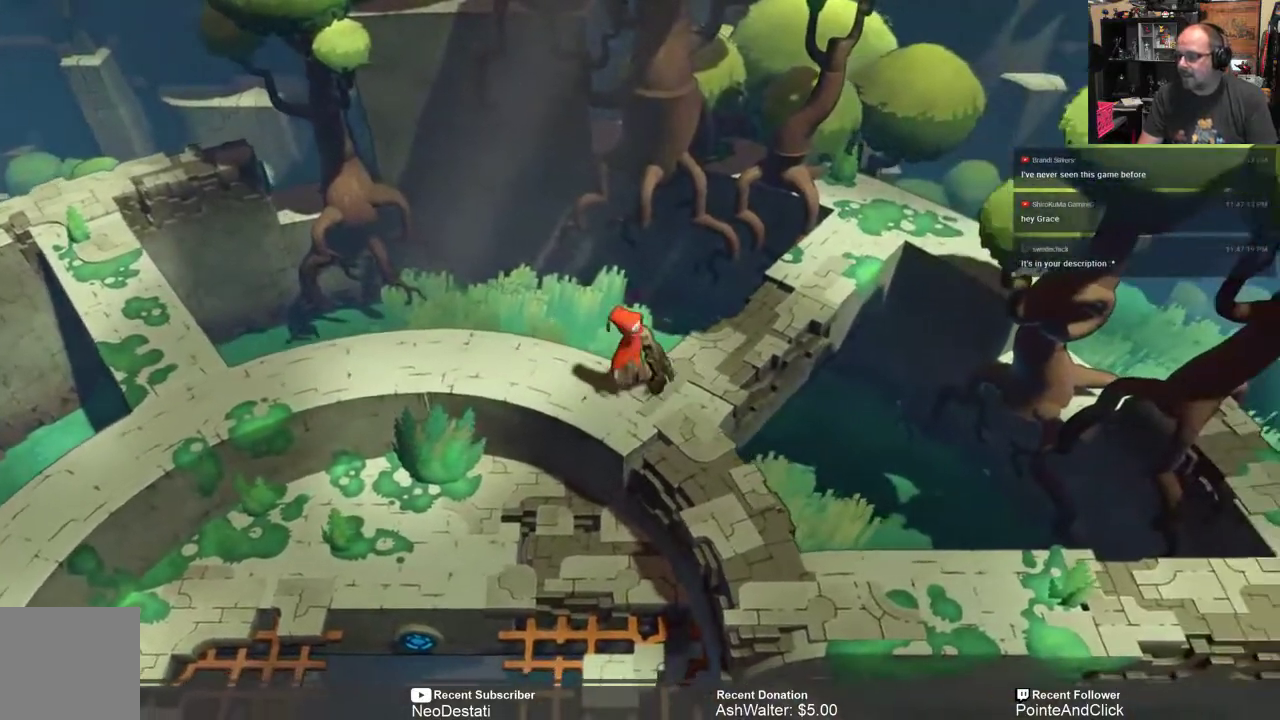
{"buttons": ["R2"], "left_stick": "center", "right_stick": "center", "events": [[83, "left_stick", "right"], [317, "left_stick", "center"]]}
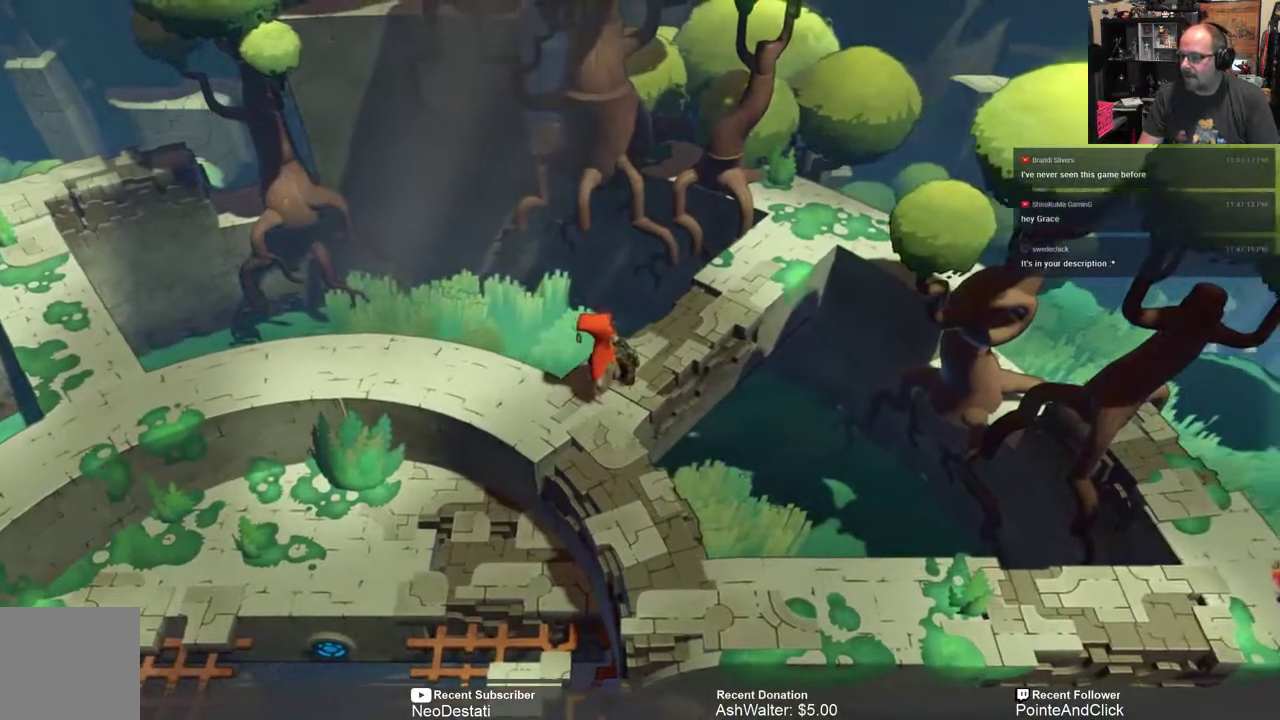
{"buttons": ["R2"], "left_stick": "down", "right_stick": "center", "events": [[467, "left_stick", "down"]]}
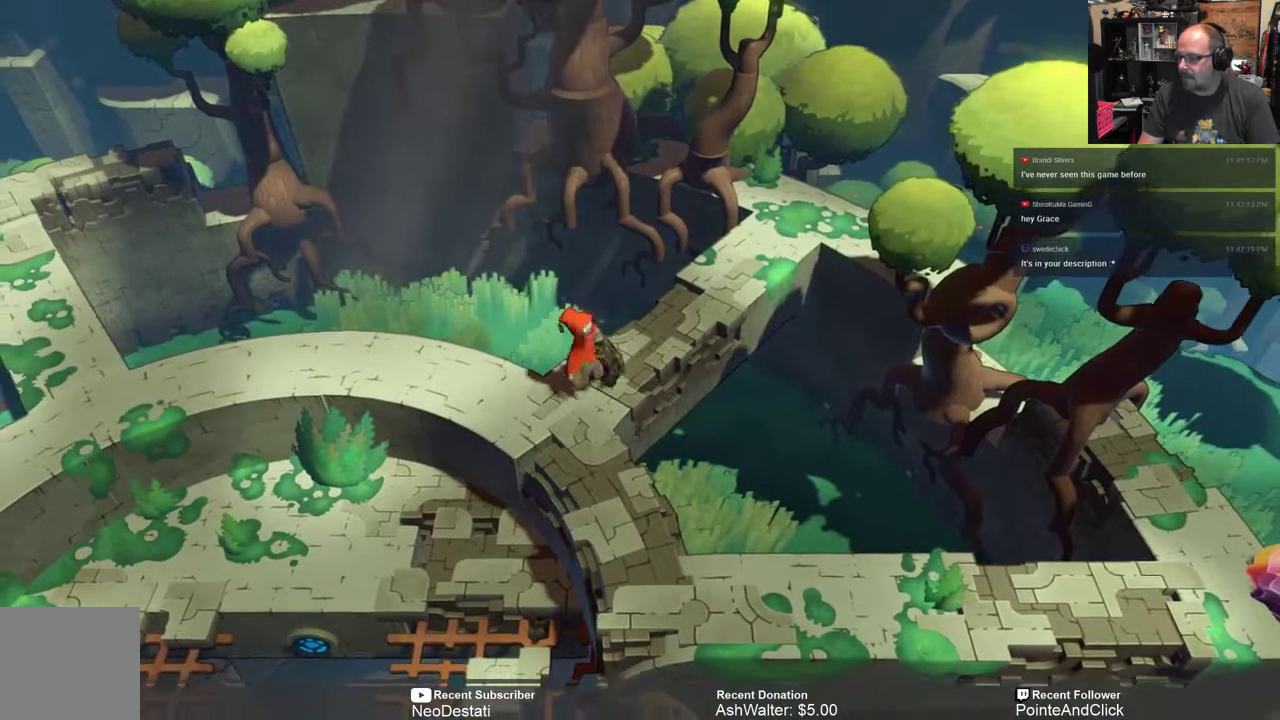
{"buttons": ["R2"], "left_stick": "down-right", "right_stick": "center", "events": [[367, "left_stick", "down-right"]]}
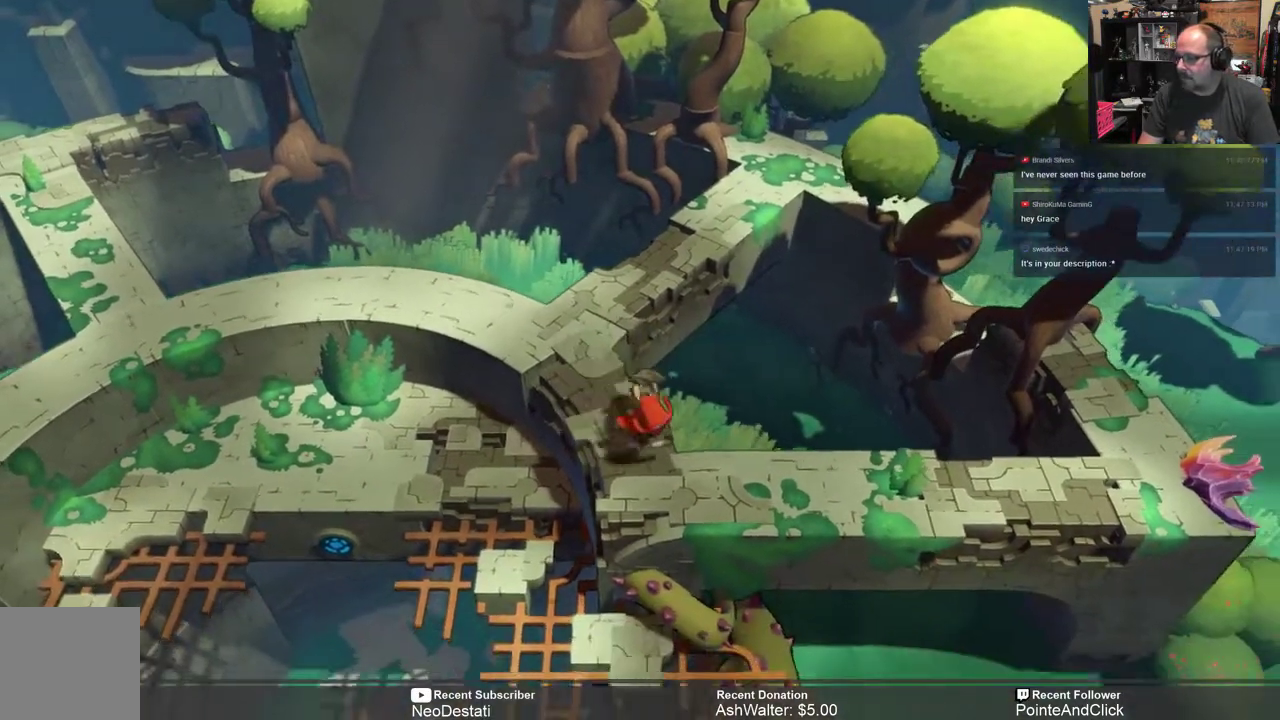
{"buttons": ["R2"], "left_stick": "right", "right_stick": "center", "events": [[167, "left_stick", "center"], [333, "left_stick", "right"]]}
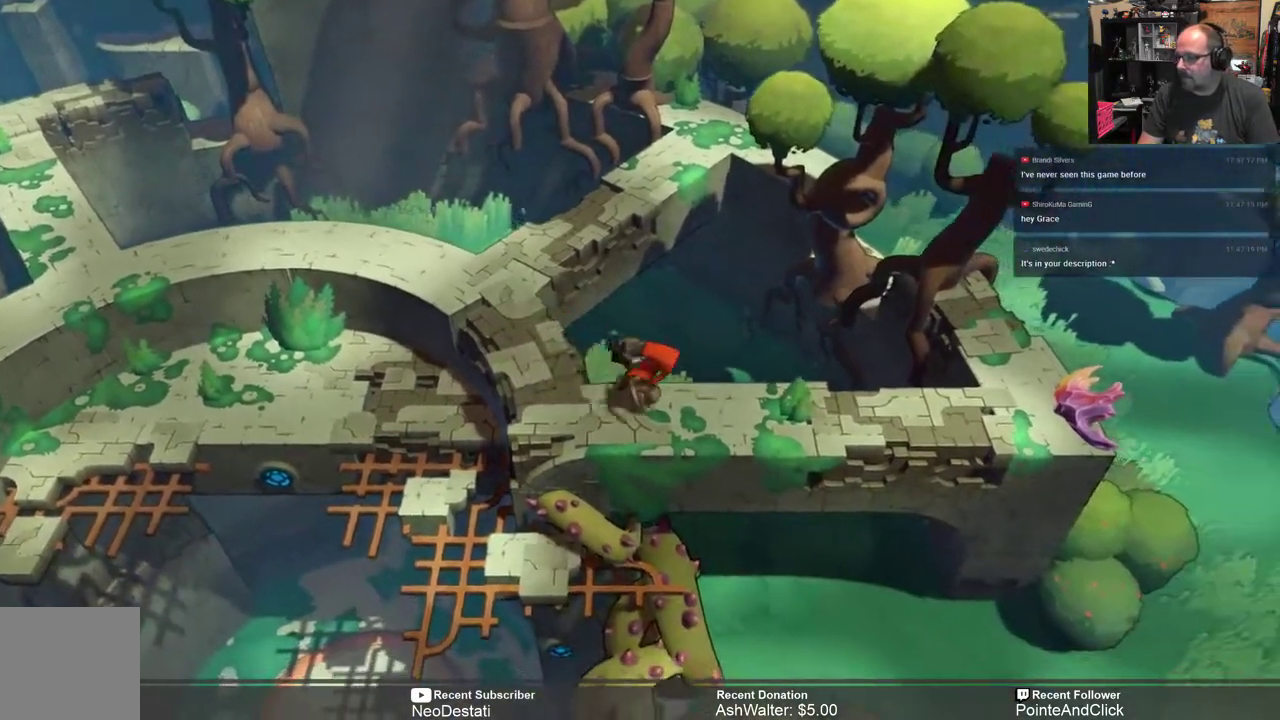
{"buttons": ["R2"], "left_stick": "right", "right_stick": "center", "events": []}
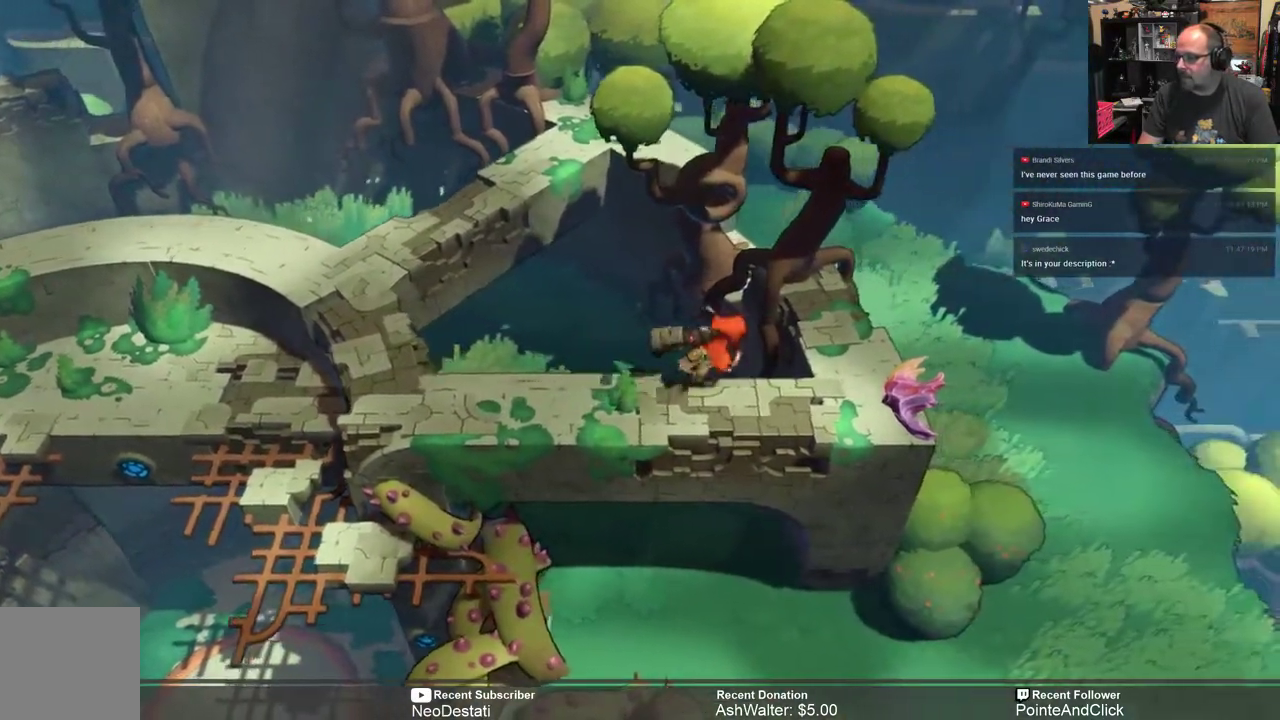
{"buttons": ["R2"], "left_stick": "center", "right_stick": "center", "events": [[350, "left_stick", "center"]]}
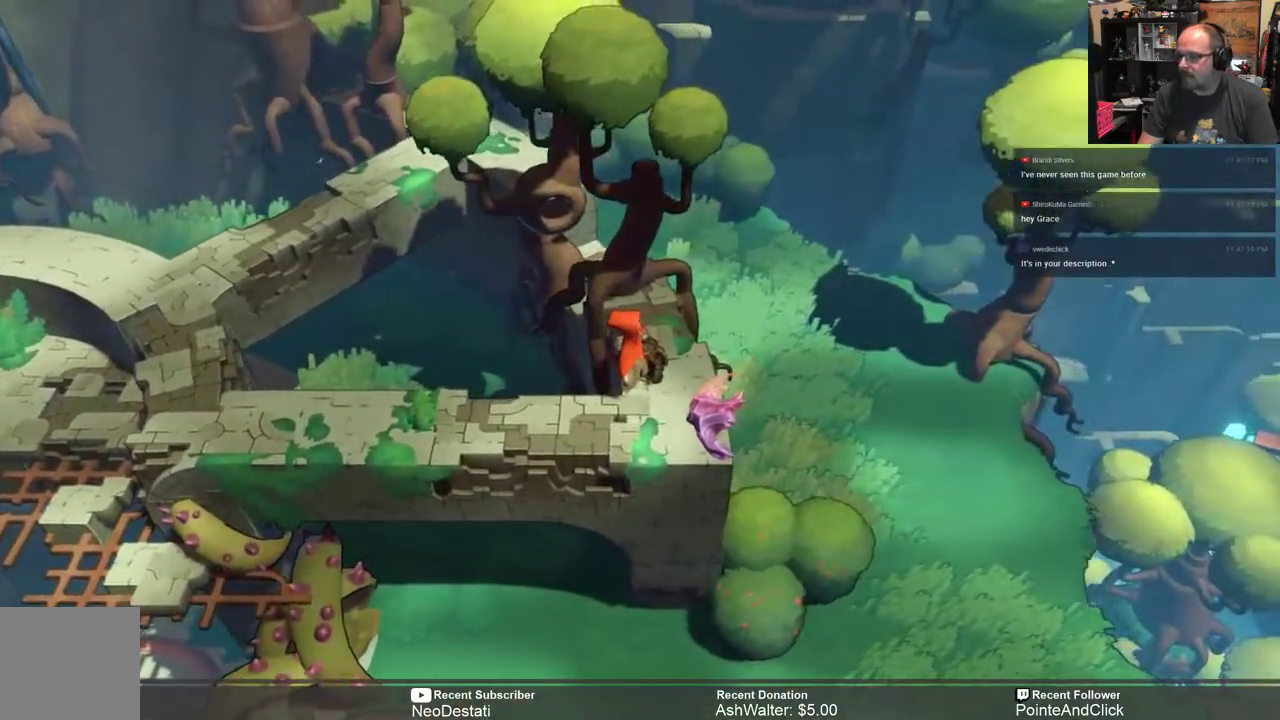
{"buttons": ["R2"], "left_stick": "center", "right_stick": "center", "events": [[217, "left_stick", "down"], [383, "left_stick", "center"]]}
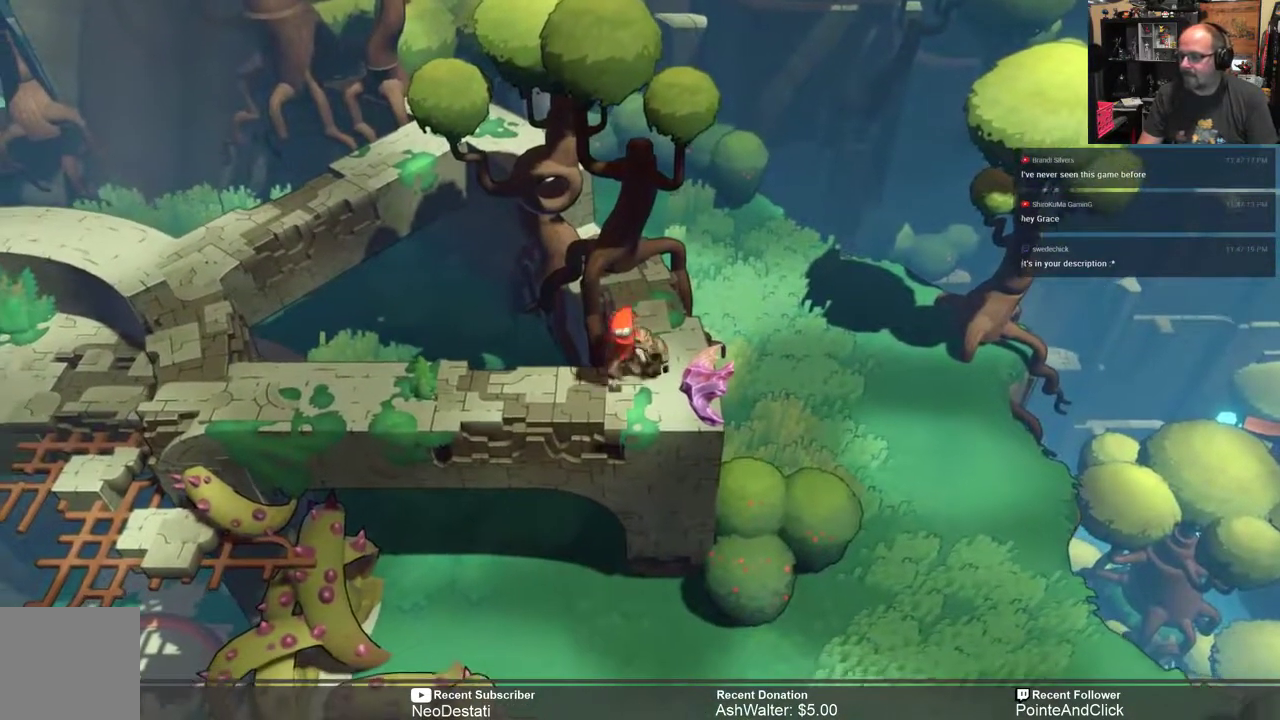
{"buttons": ["R2"], "left_stick": "center", "right_stick": "center", "events": [[150, "left_stick", "down"], [300, "left_stick", "center"]]}
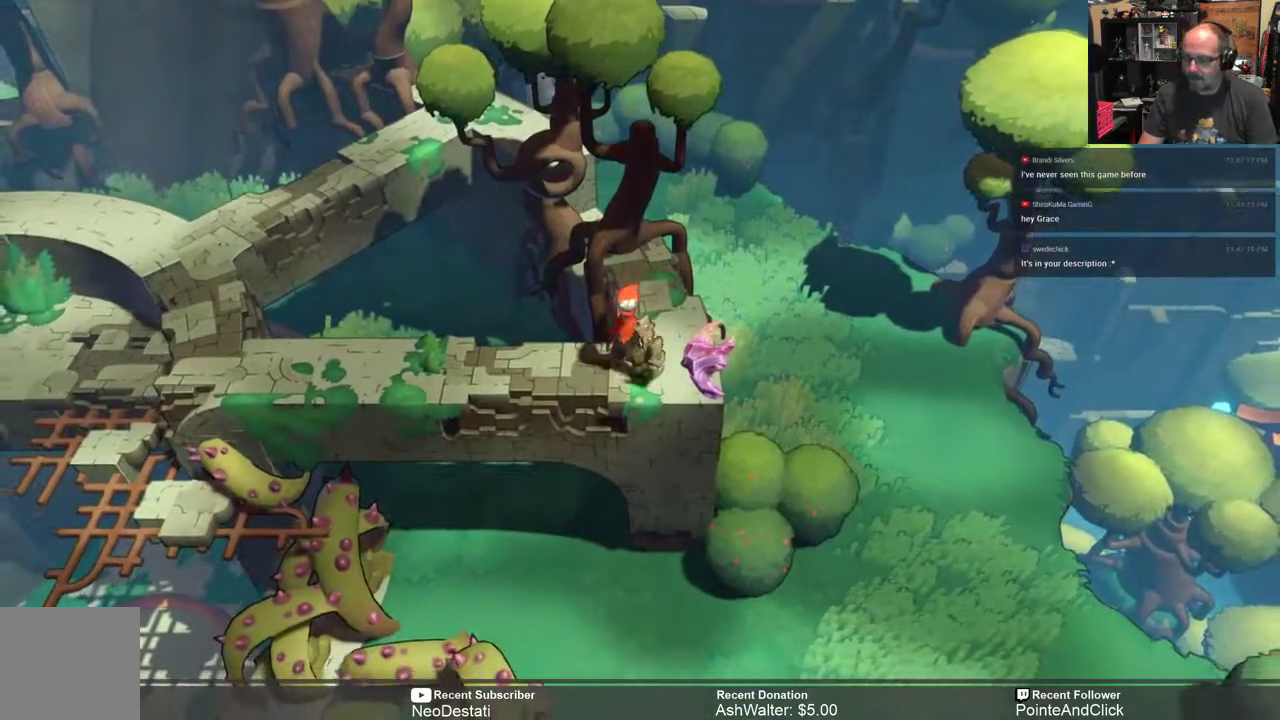
{"buttons": ["R2"], "left_stick": "left", "right_stick": "center", "events": [[117, "left_stick", "left"]]}
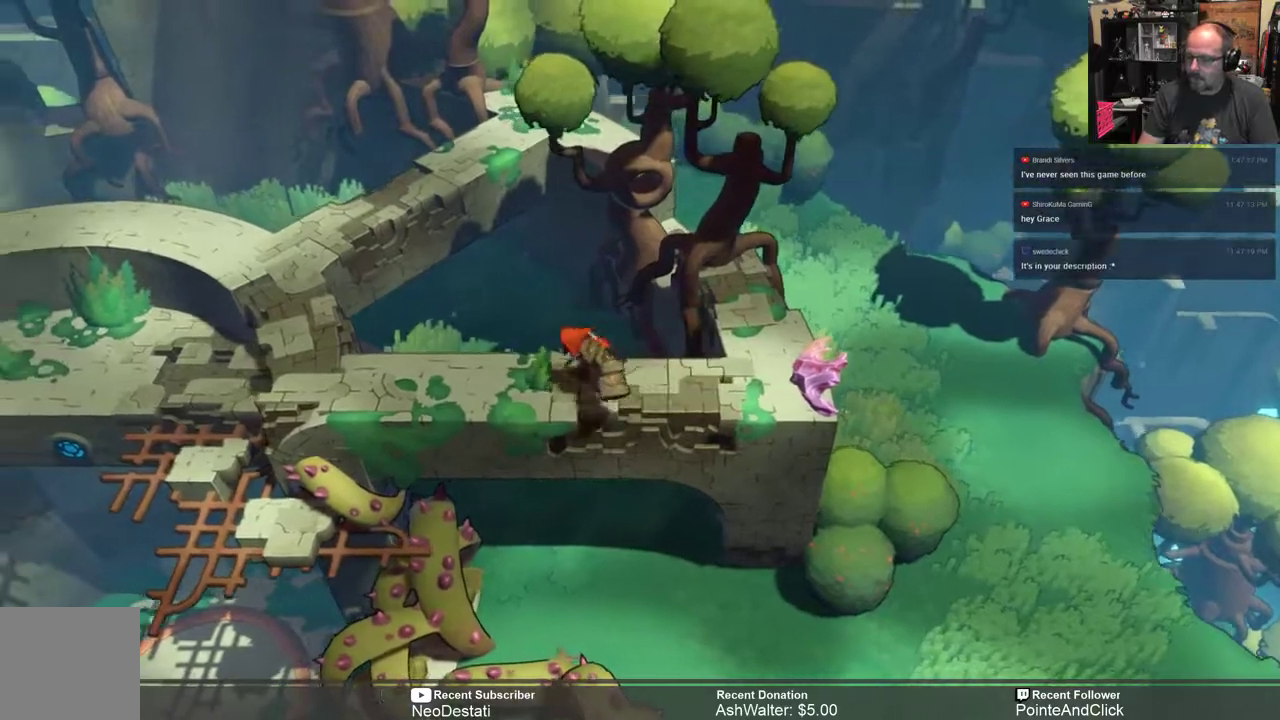
{"buttons": ["R2"], "left_stick": "center", "right_stick": "center", "events": [[467, "left_stick", "center"]]}
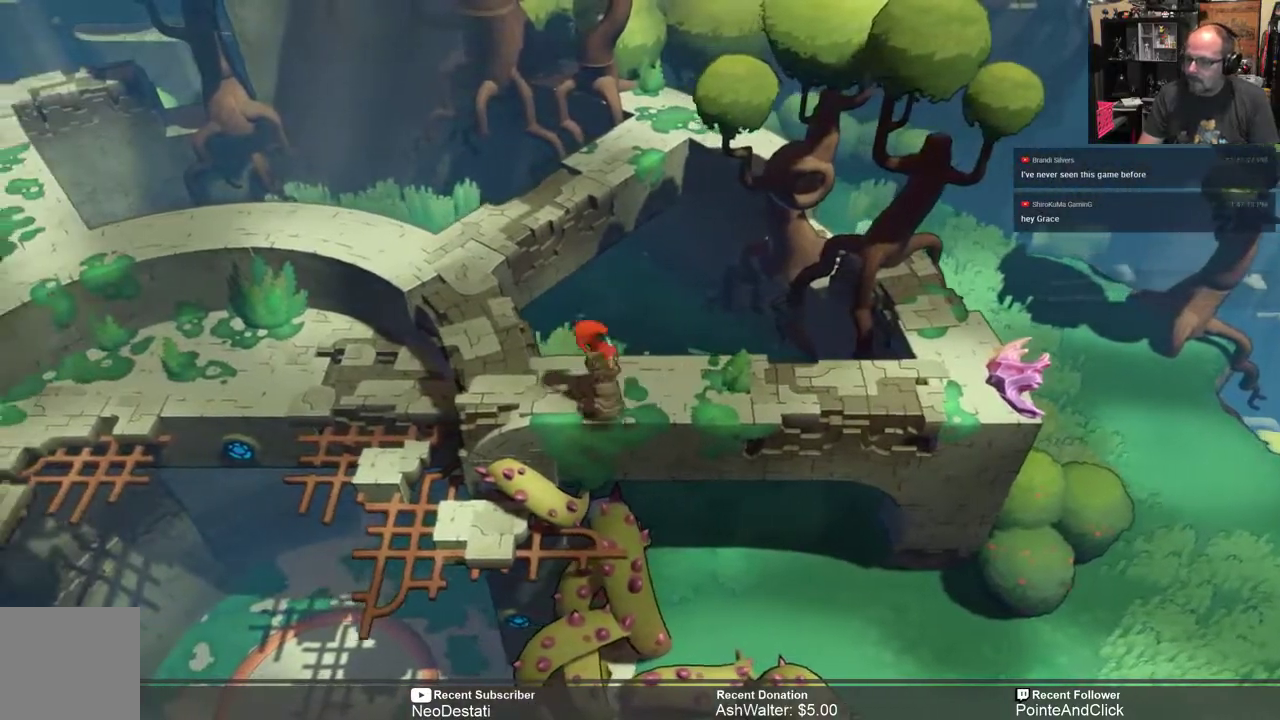
{"buttons": ["R2"], "left_stick": "up-left", "right_stick": "center", "events": [[133, "left_stick", "left"], [267, "left_stick", "up-left"]]}
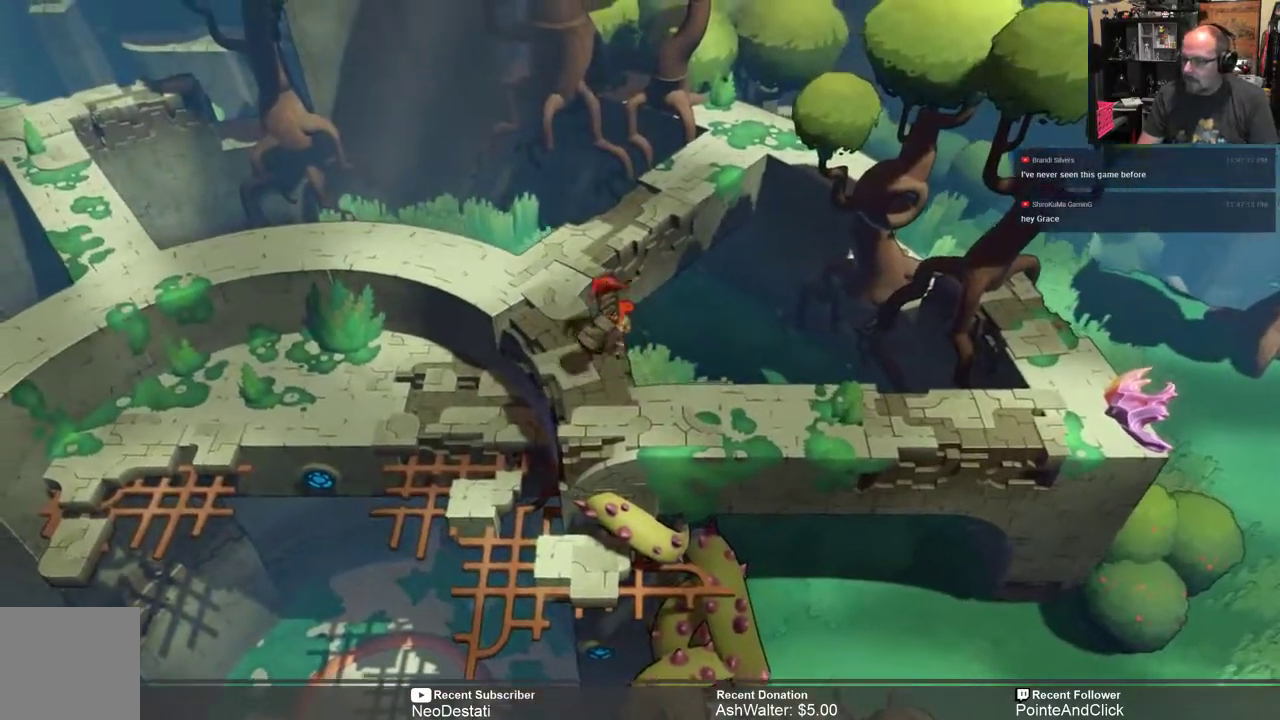
{"buttons": ["R2"], "left_stick": "center", "right_stick": "center", "events": [[300, "left_stick", "center"]]}
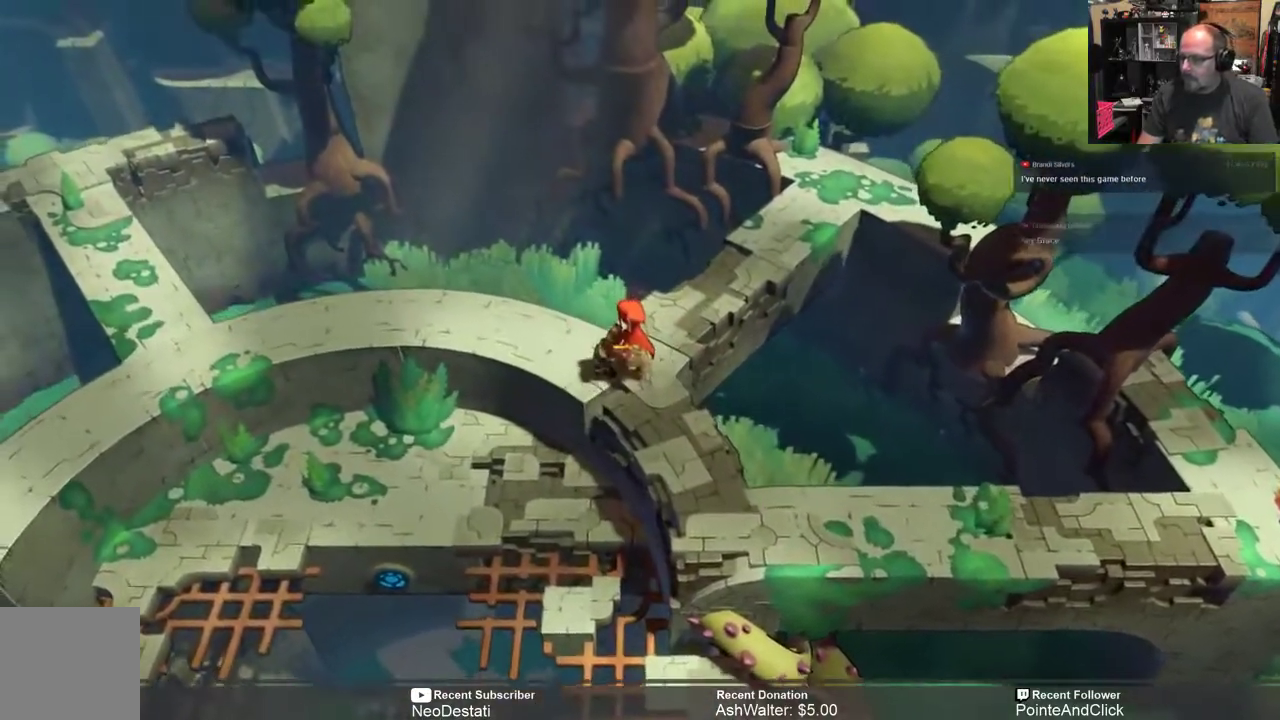
{"buttons": ["R2"], "left_stick": "left", "right_stick": "center", "events": [[83, "left_stick", "left"], [183, "left_stick", "up-left"], [500, "left_stick", "left"]]}
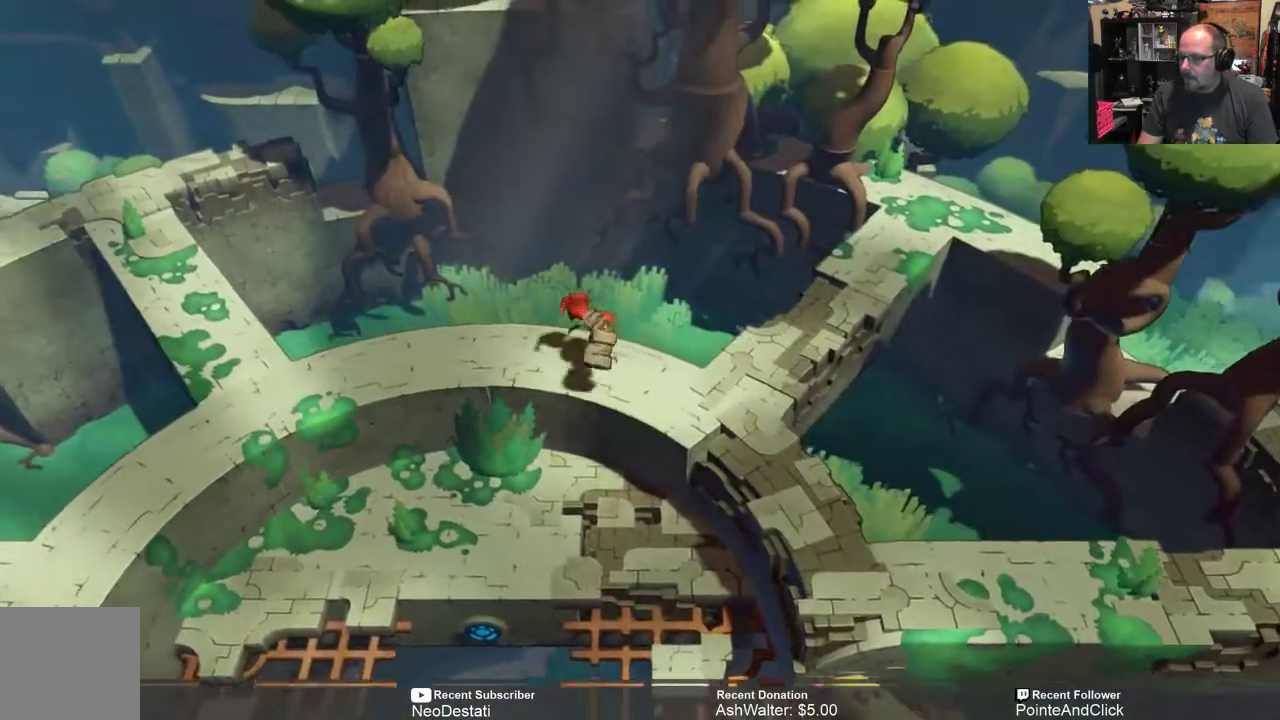
{"buttons": ["R2"], "left_stick": "left", "right_stick": "center", "events": []}
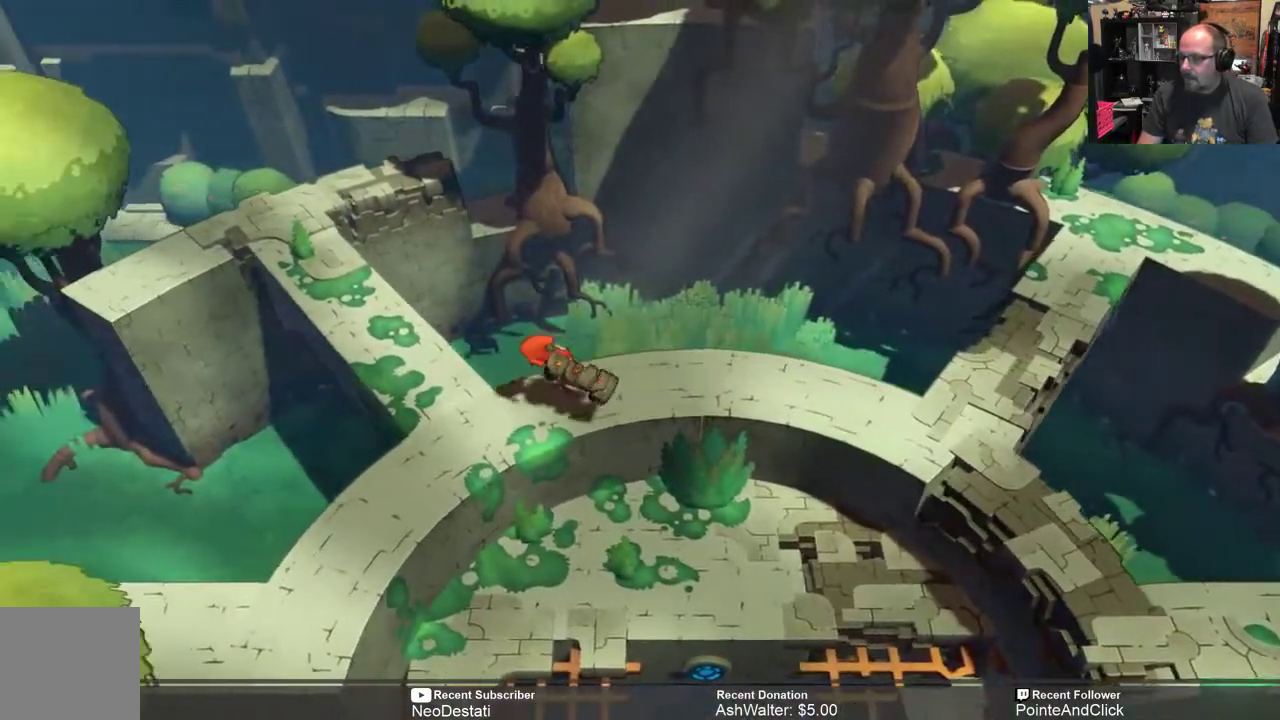
{"buttons": ["R2"], "left_stick": "down", "right_stick": "center", "events": [[300, "left_stick", "center"], [433, "left_stick", "down"]]}
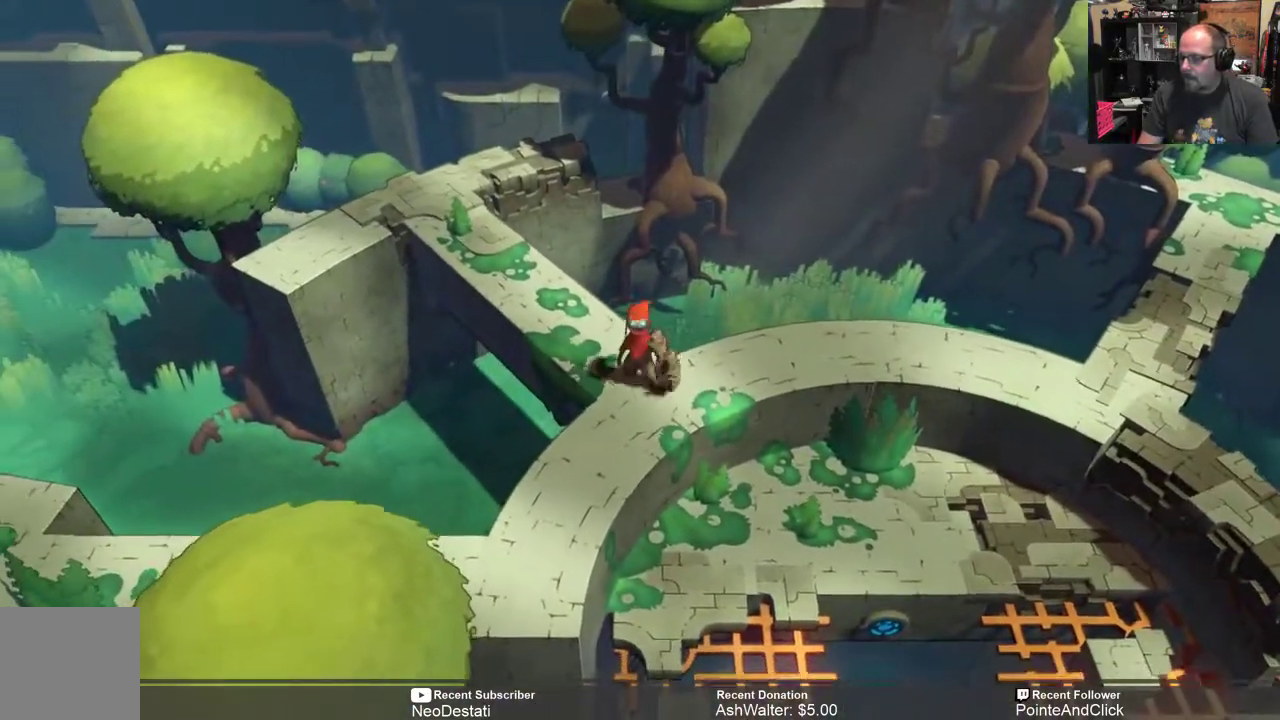
{"buttons": ["R2"], "left_stick": "down-left", "right_stick": "center", "events": [[233, "left_stick", "down-left"]]}
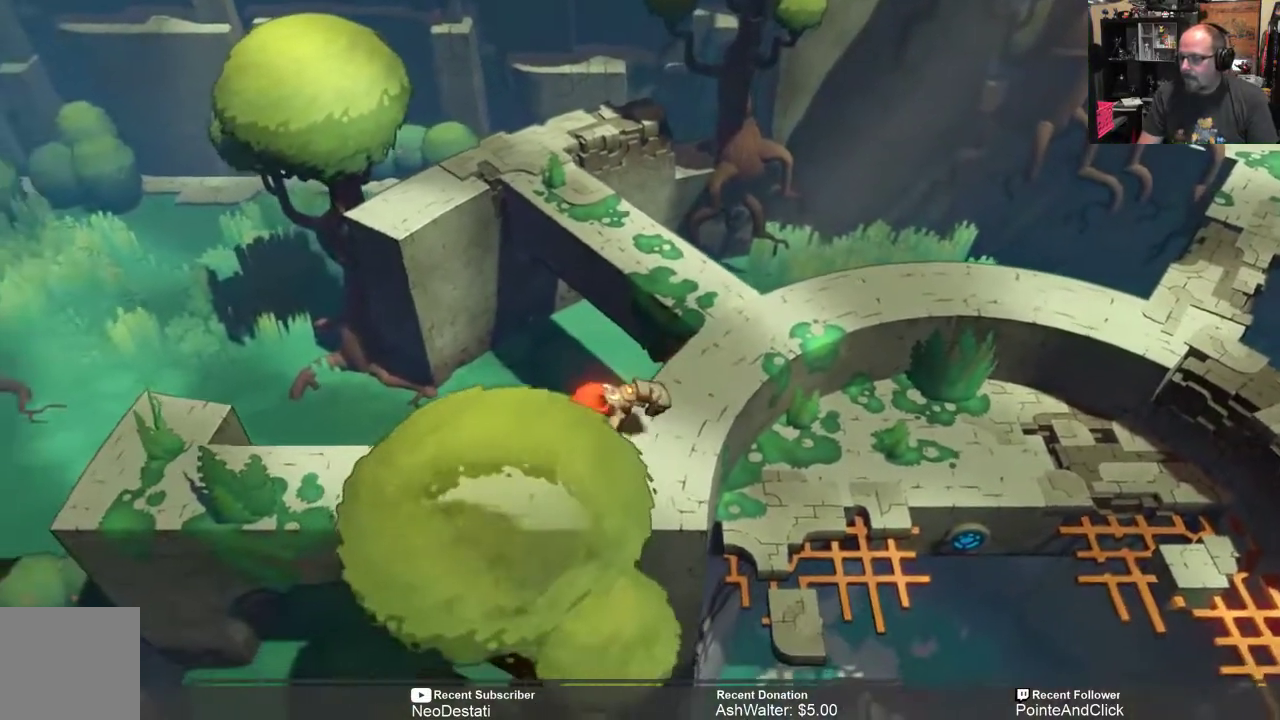
{"buttons": ["R2"], "left_stick": "left", "right_stick": "center", "events": [[283, "left_stick", "left"]]}
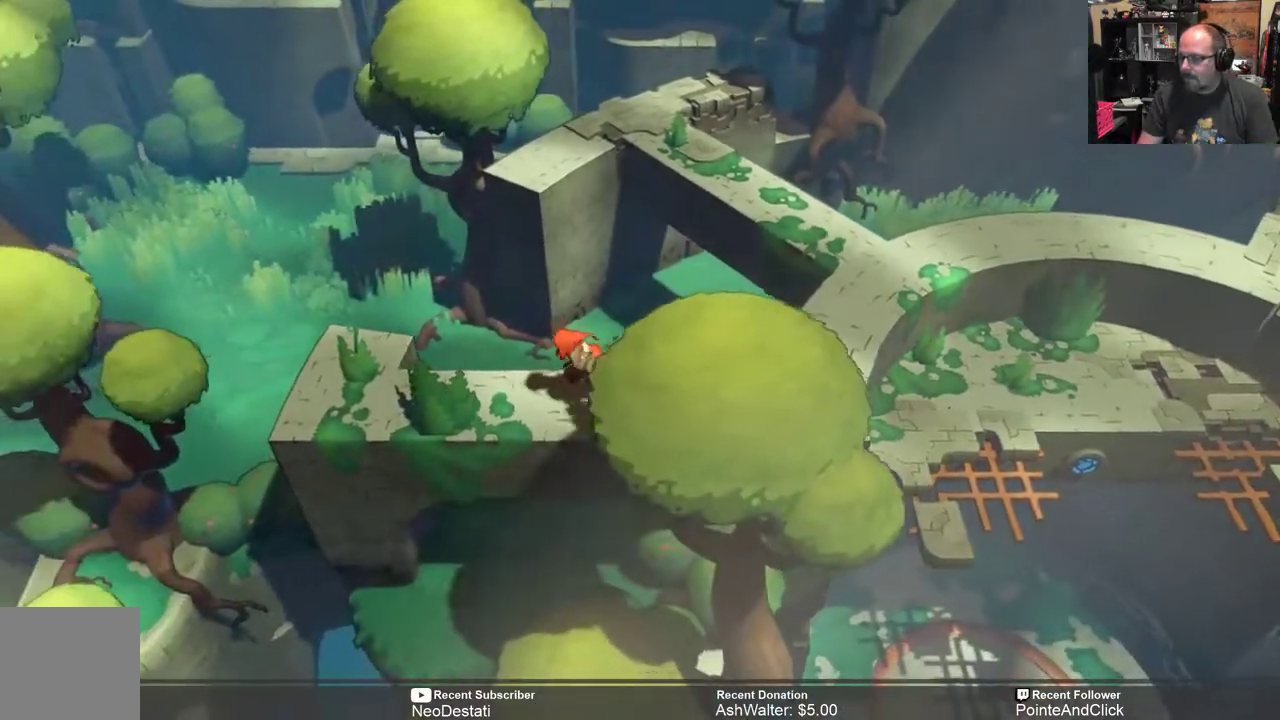
{"buttons": ["R2"], "left_stick": "center", "right_stick": "center", "events": [[417, "left_stick", "center"]]}
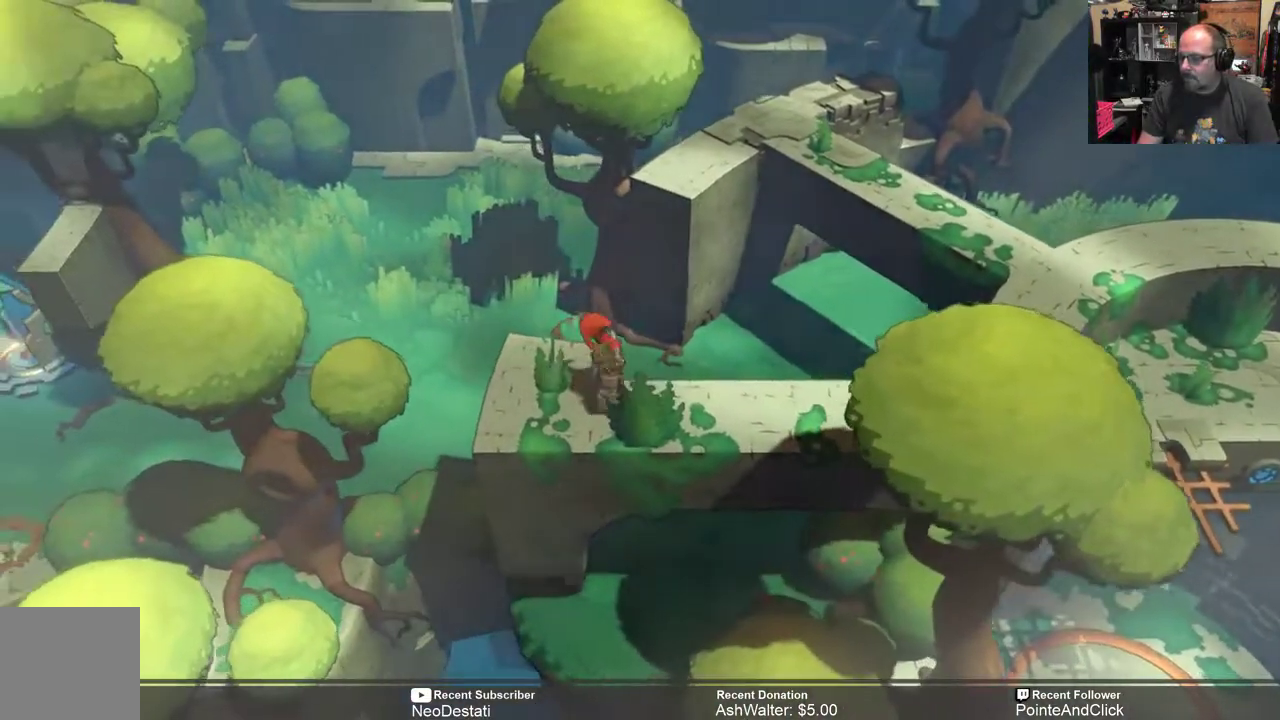
{"buttons": [], "left_stick": "center", "right_stick": "center", "events": [[417, "R2", "up"]]}